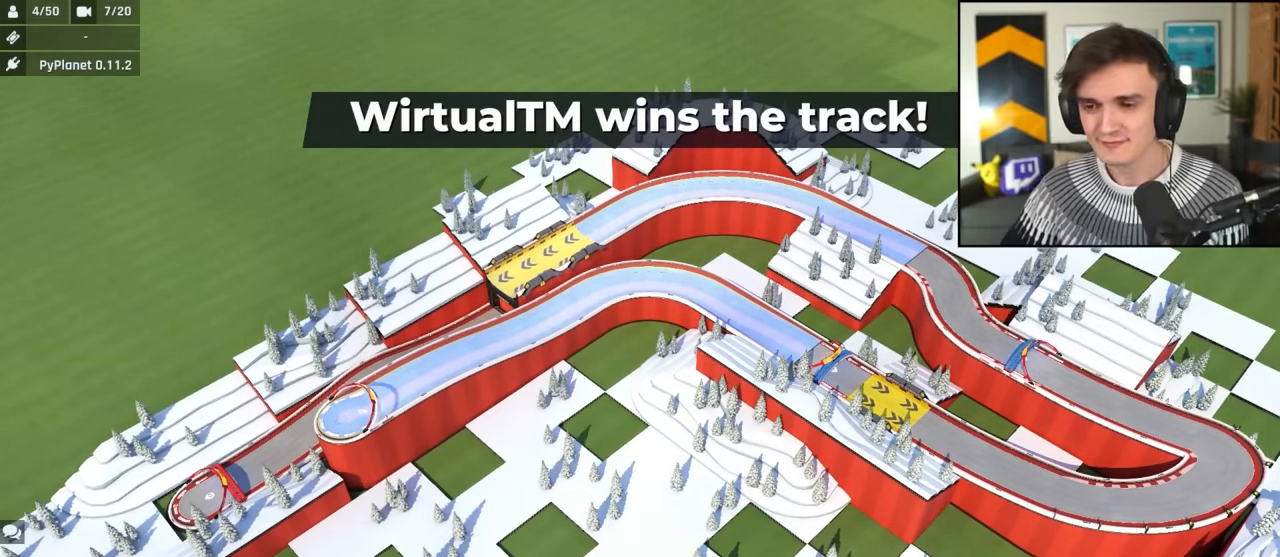
Gameplay with keyboard; each line is a JSON object with the keys held at the frame after it. "events" lists presses ("down") and releases ("up") of "brake", "down", "left", "right" and "up" between this image and that frame as [ms after this image, input, new state], when the widget could be followed in between. No other keys are recorded. Mouse input is not recorded. Key names are as the overlay labels them; some are game actions (e.g. jump) rather than physical keys.
{"keys": ["up"], "events": [[283, "up", "down"]]}
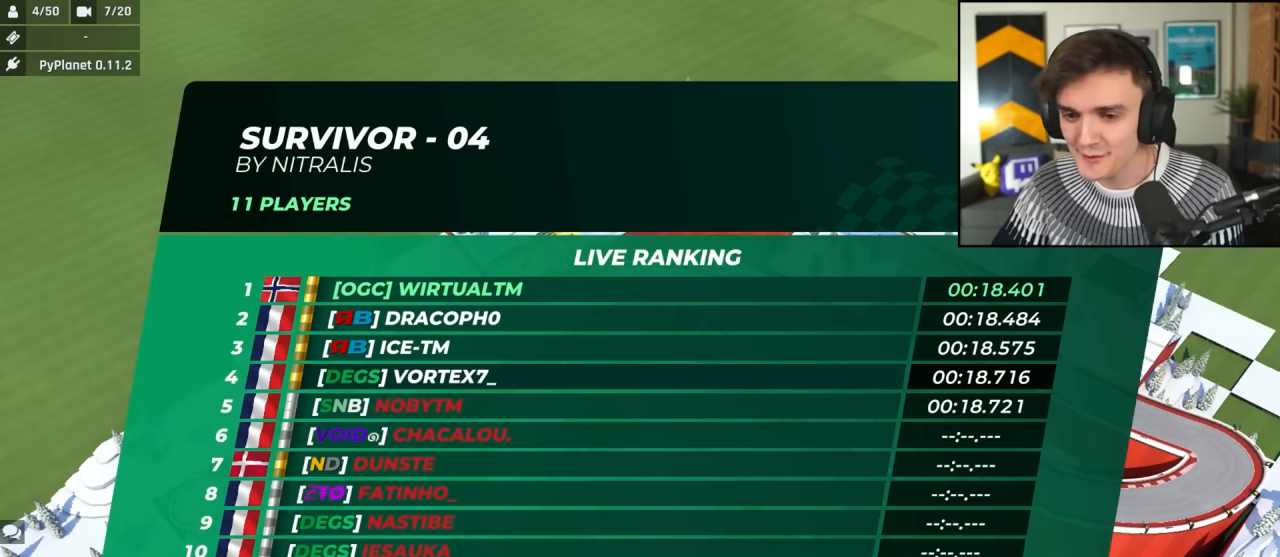
{"keys": ["left", "up"], "events": [[16, "left", "down"], [150, "left", "up"], [150, "right", "down"], [200, "left", "down"], [300, "right", "up"], [350, "left", "up"], [350, "right", "down"], [383, "left", "down"], [433, "right", "up"]]}
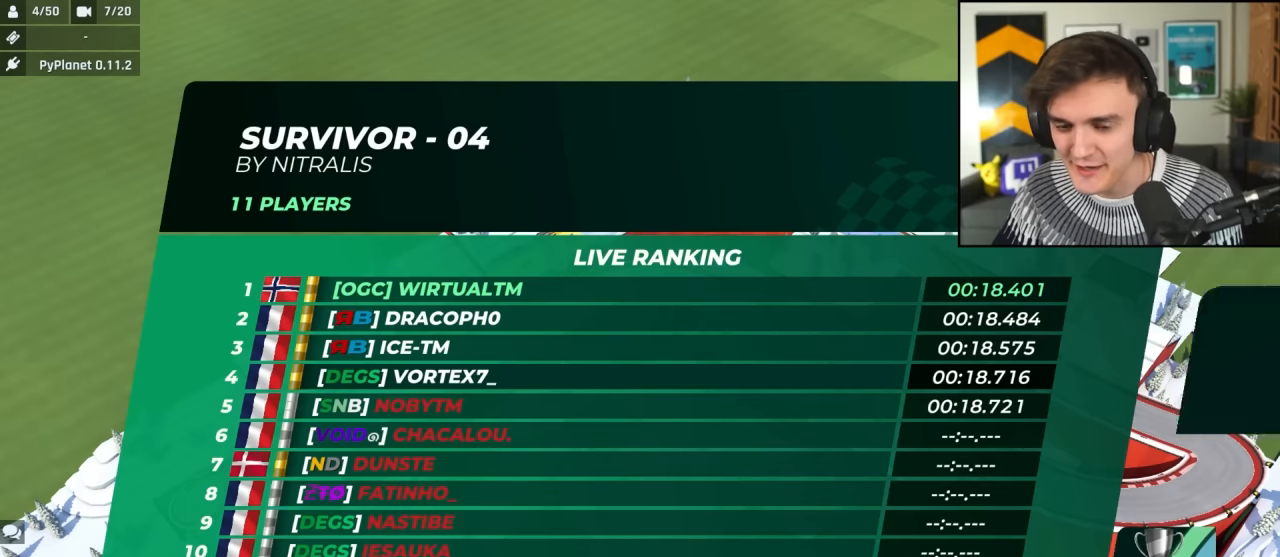
{"keys": ["up"], "events": [[33, "left", "up"], [33, "right", "down"], [83, "left", "down"], [116, "right", "up"], [166, "left", "up"]]}
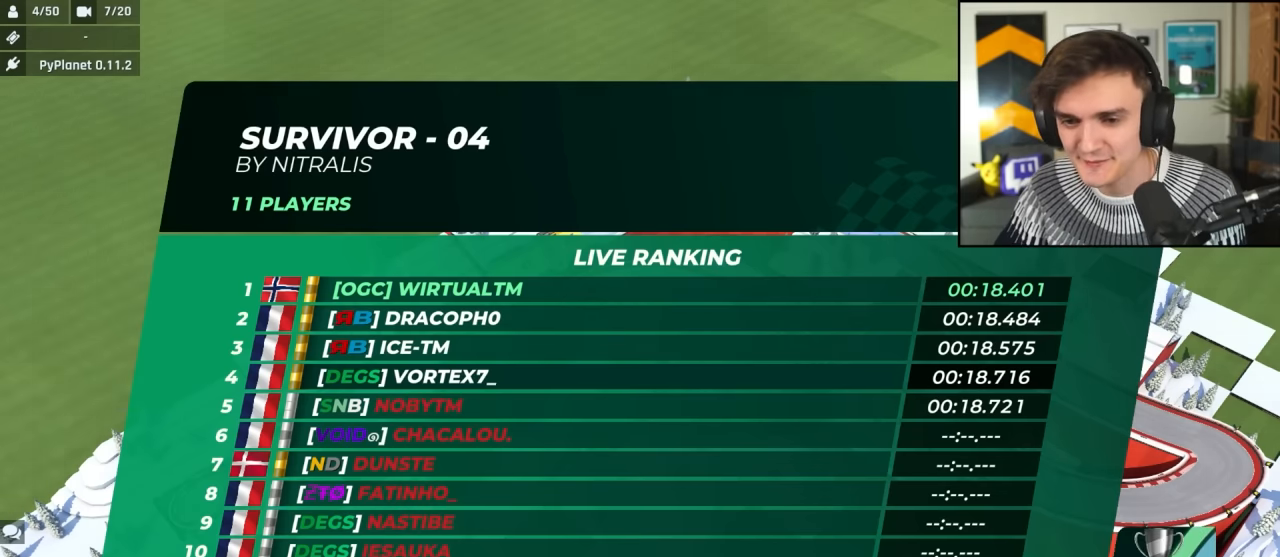
{"keys": ["up"], "events": []}
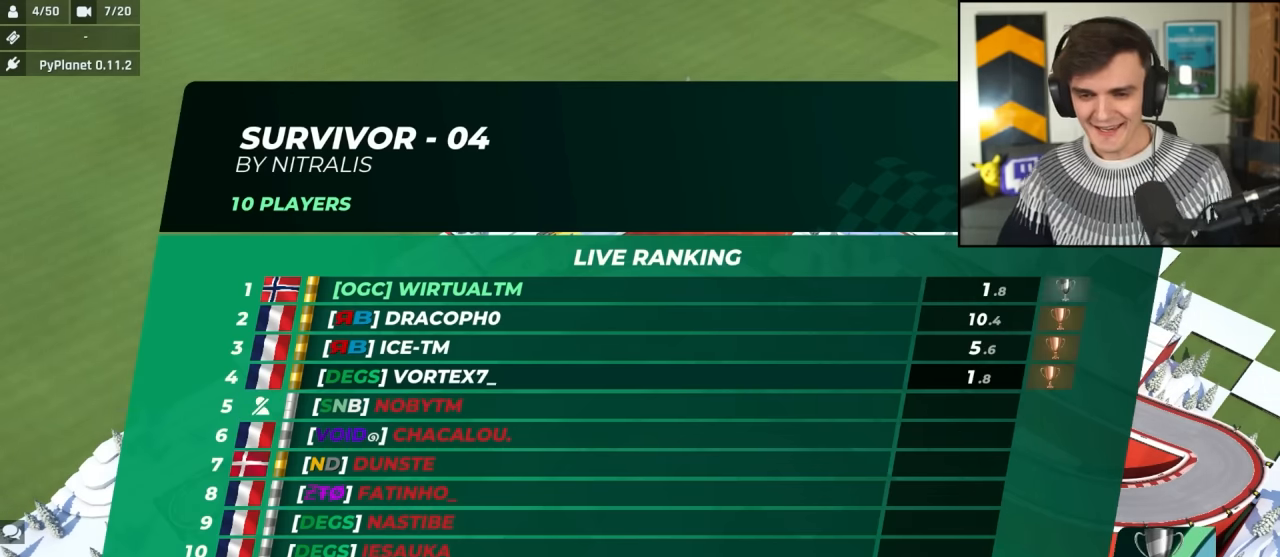
{"keys": ["left", "up"], "events": [[500, "left", "down"]]}
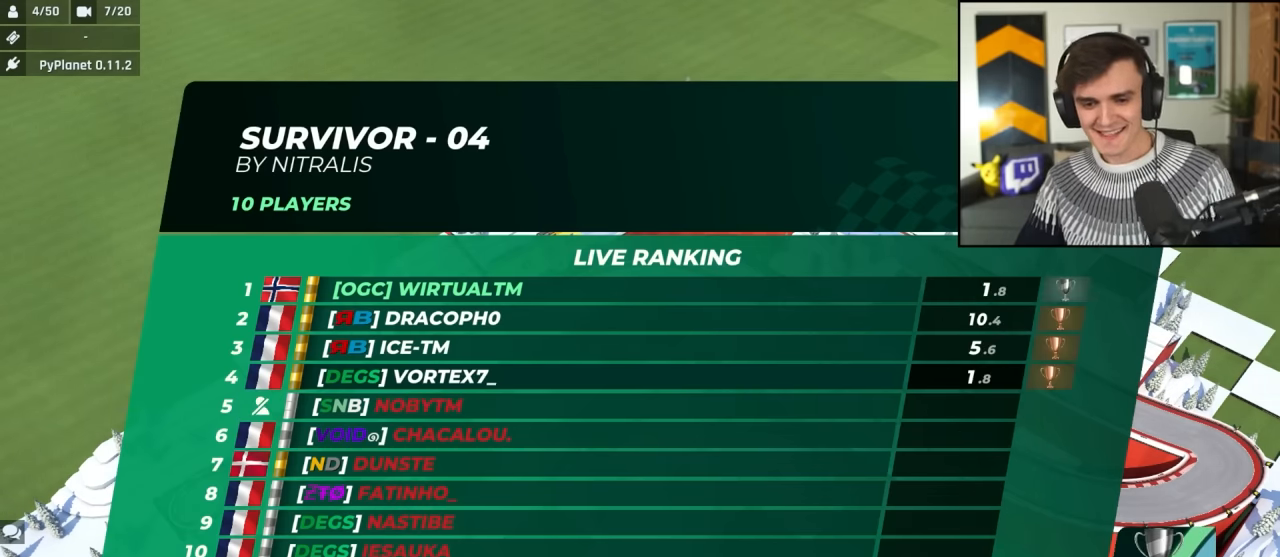
{"keys": ["up"], "events": [[83, "left", "up"], [83, "right", "down"], [183, "left", "down"], [233, "right", "up"], [266, "left", "up"]]}
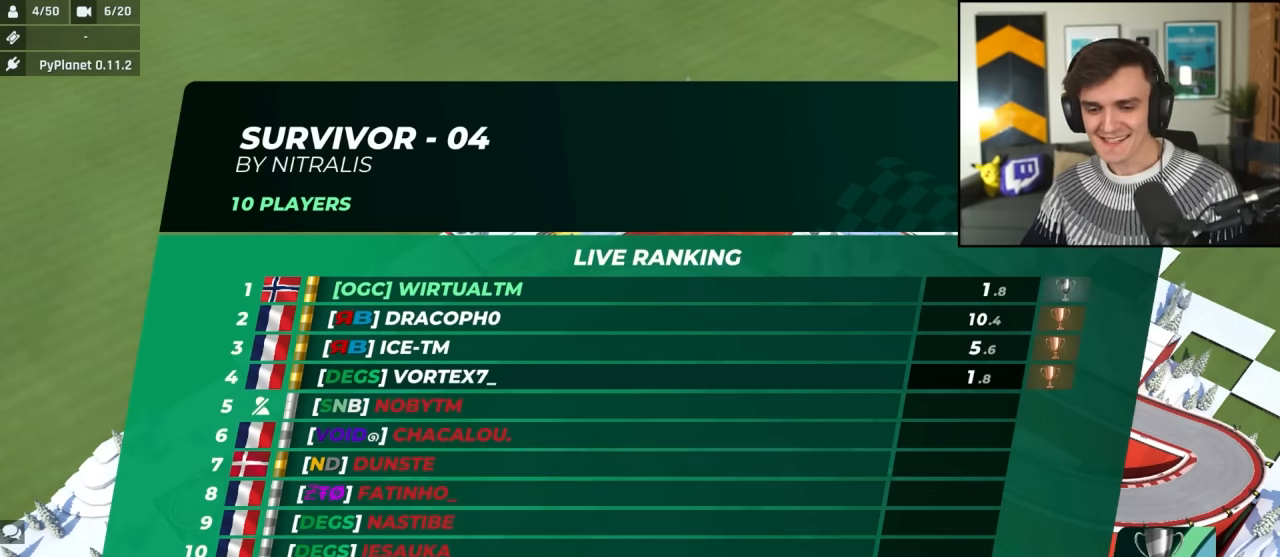
{"keys": ["up"], "events": []}
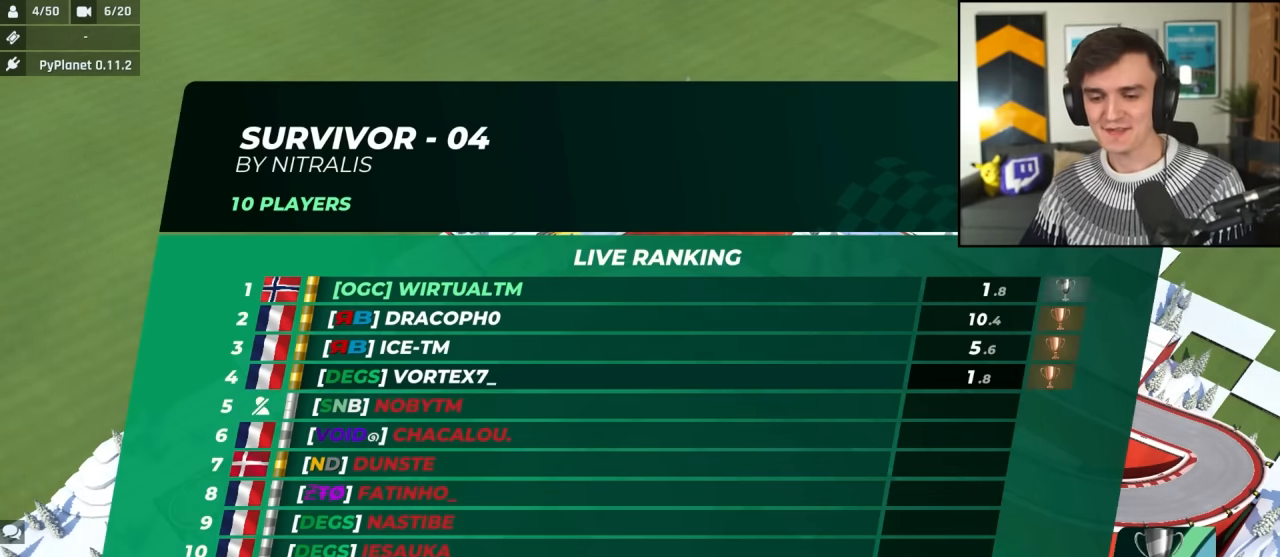
{"keys": ["up"], "events": []}
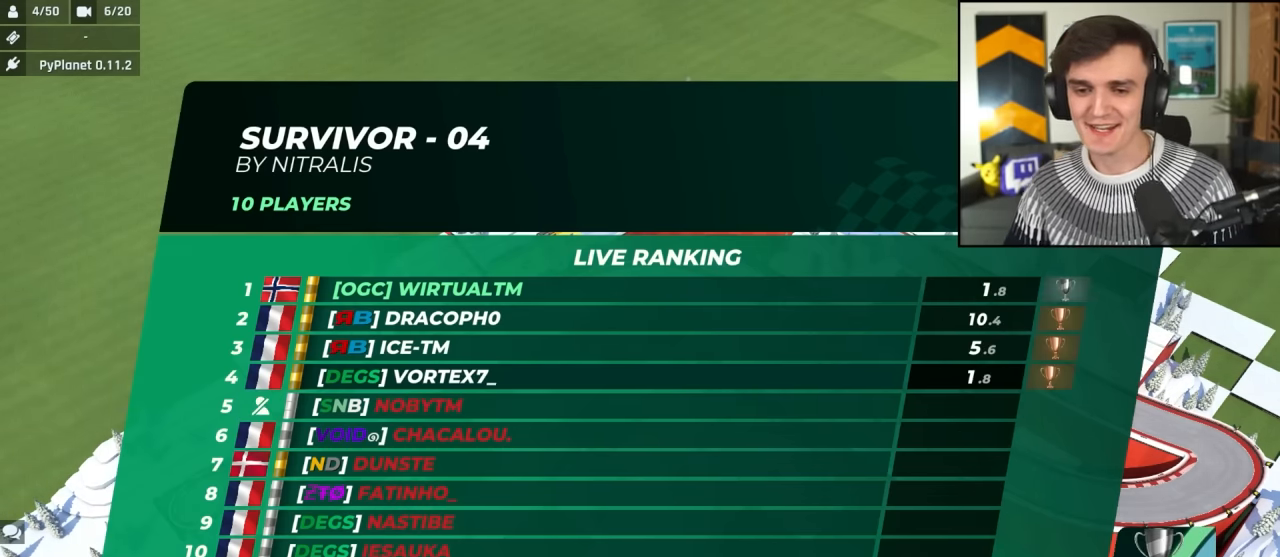
{"keys": ["up"], "events": []}
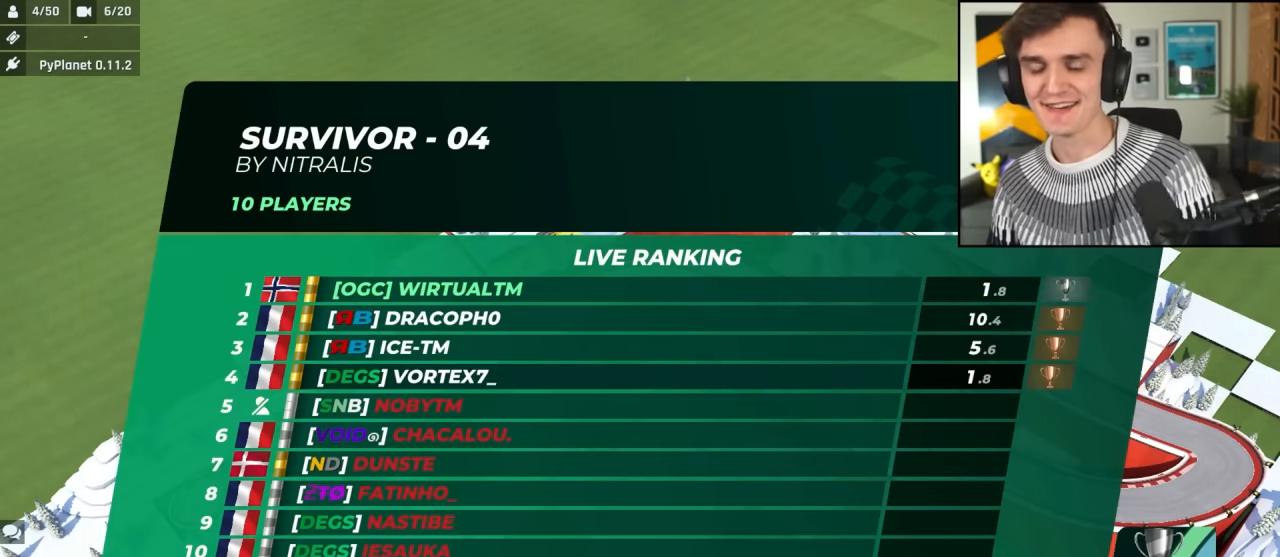
{"keys": ["up"], "events": []}
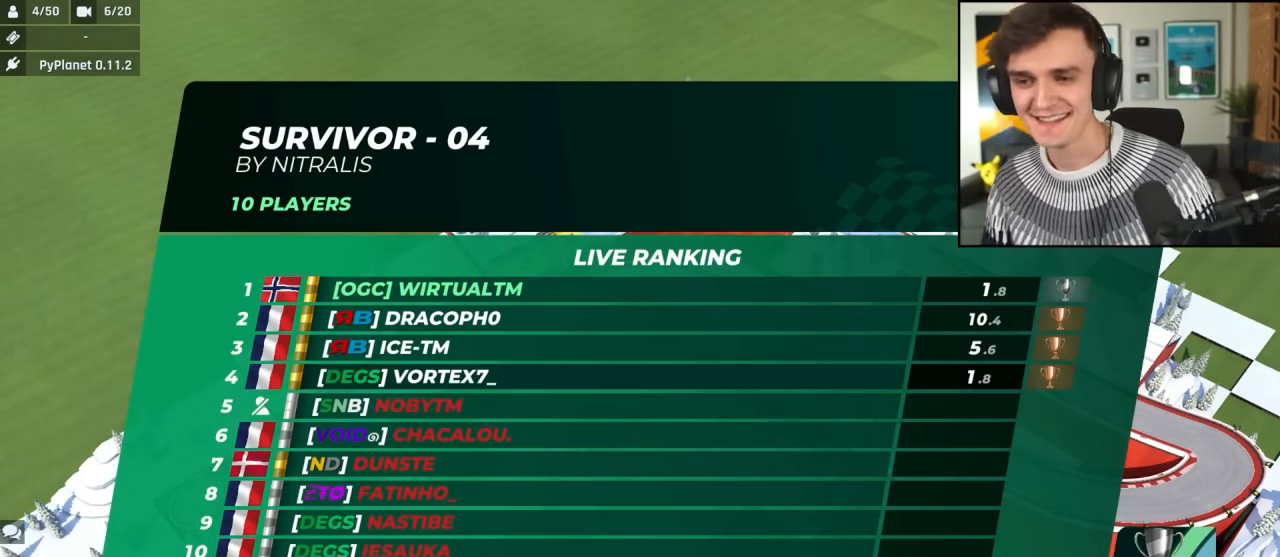
{"keys": ["up"], "events": []}
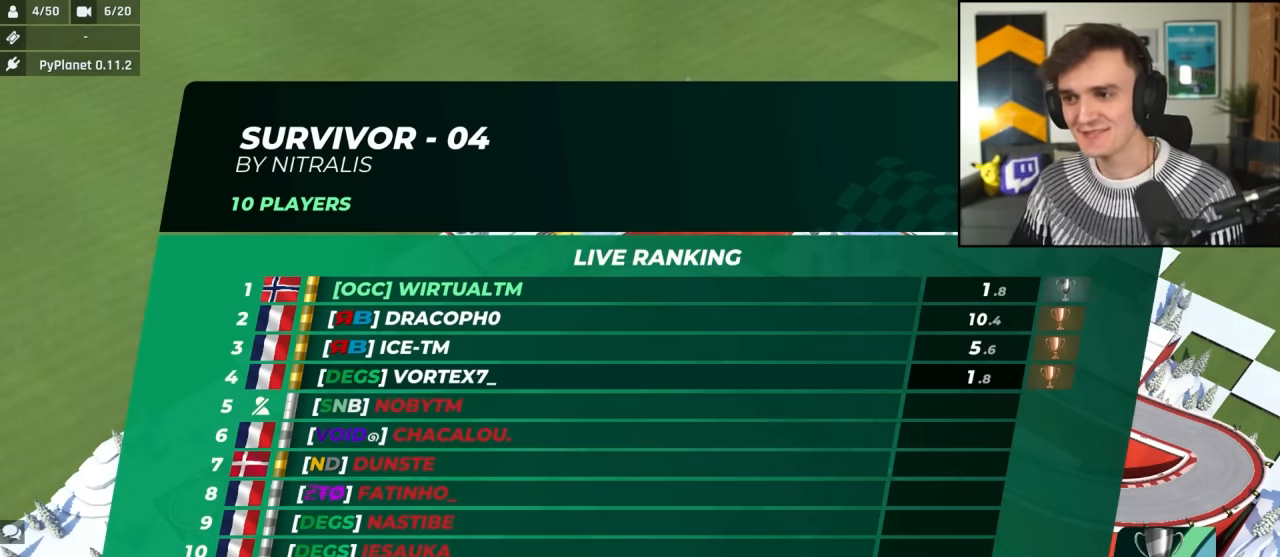
{"keys": ["up"], "events": []}
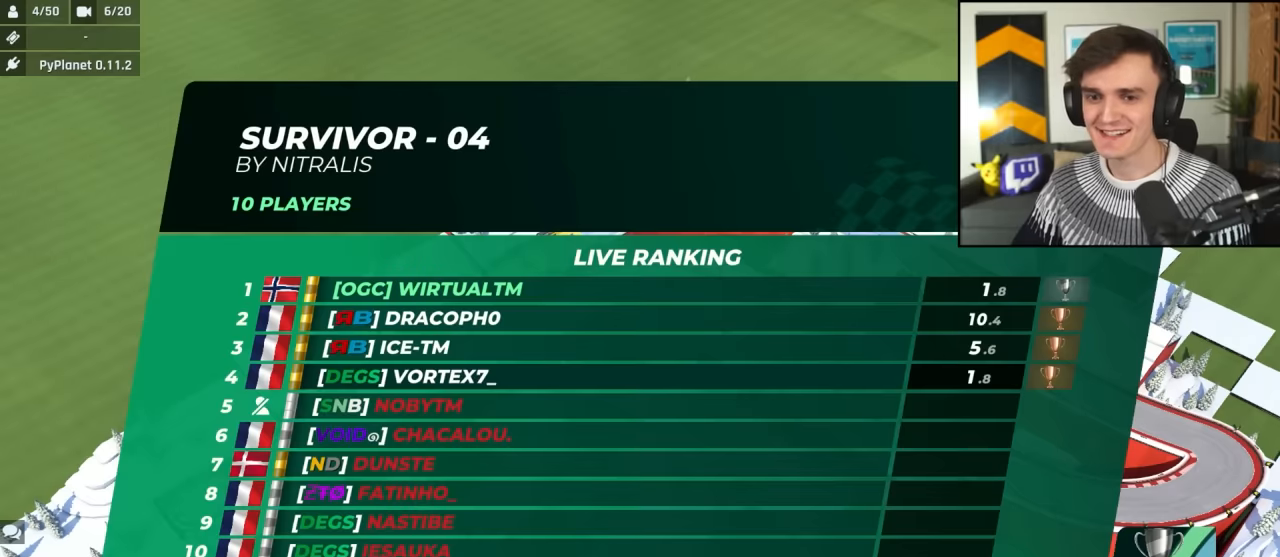
{"keys": ["left", "up"], "events": [[250, "left", "down"], [333, "left", "up"], [333, "right", "down"], [383, "left", "down"], [433, "right", "up"]]}
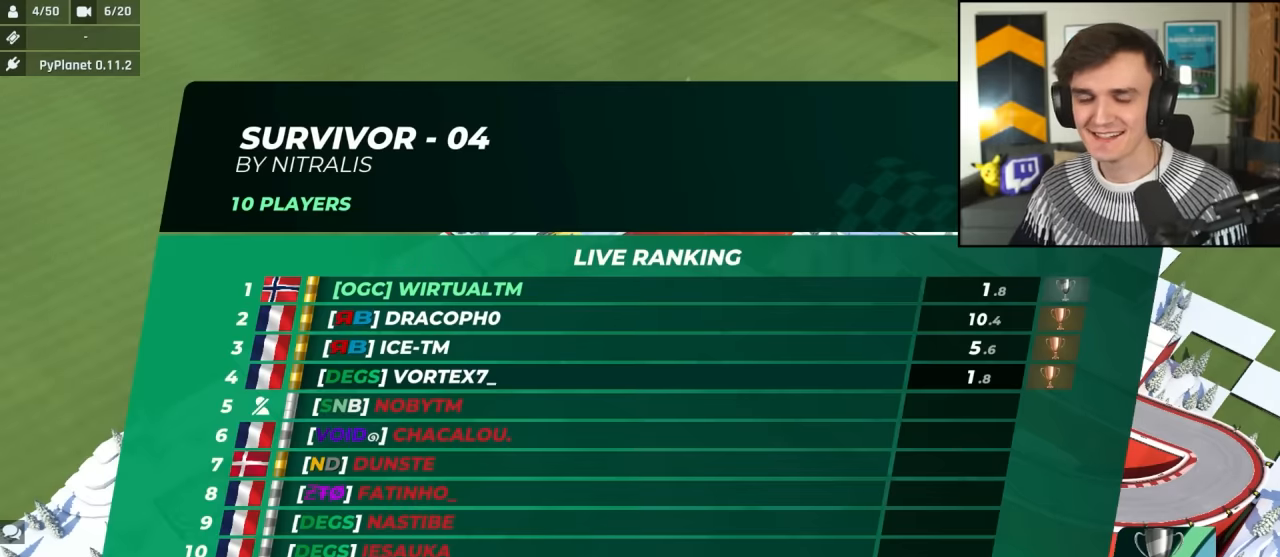
{"keys": ["up"], "events": [[33, "left", "up"], [33, "right", "down"], [66, "left", "down"], [116, "right", "up"], [166, "left", "up"], [166, "right", "down"], [200, "right", "up"]]}
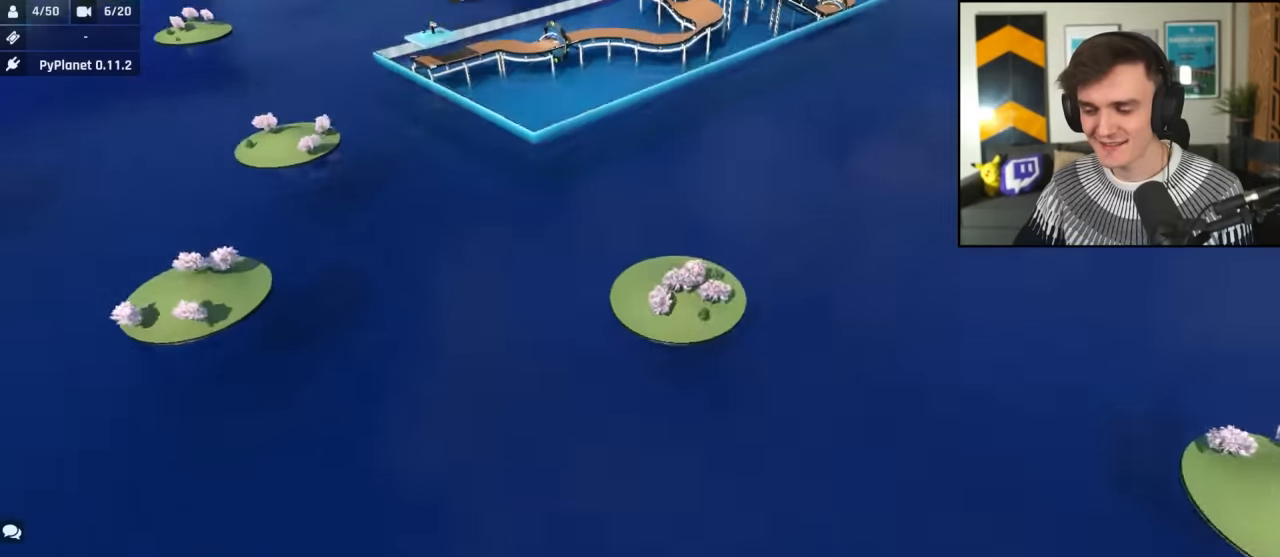
{"keys": ["up"], "events": [[283, "up", "up"], [383, "up", "down"]]}
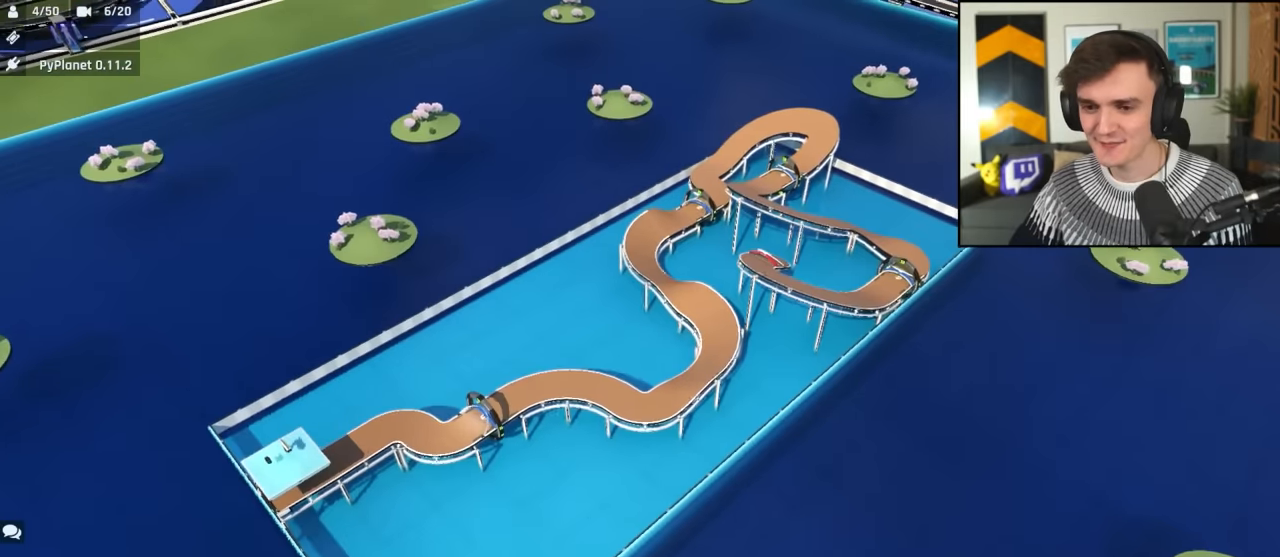
{"keys": [], "events": [[166, "up", "up"]]}
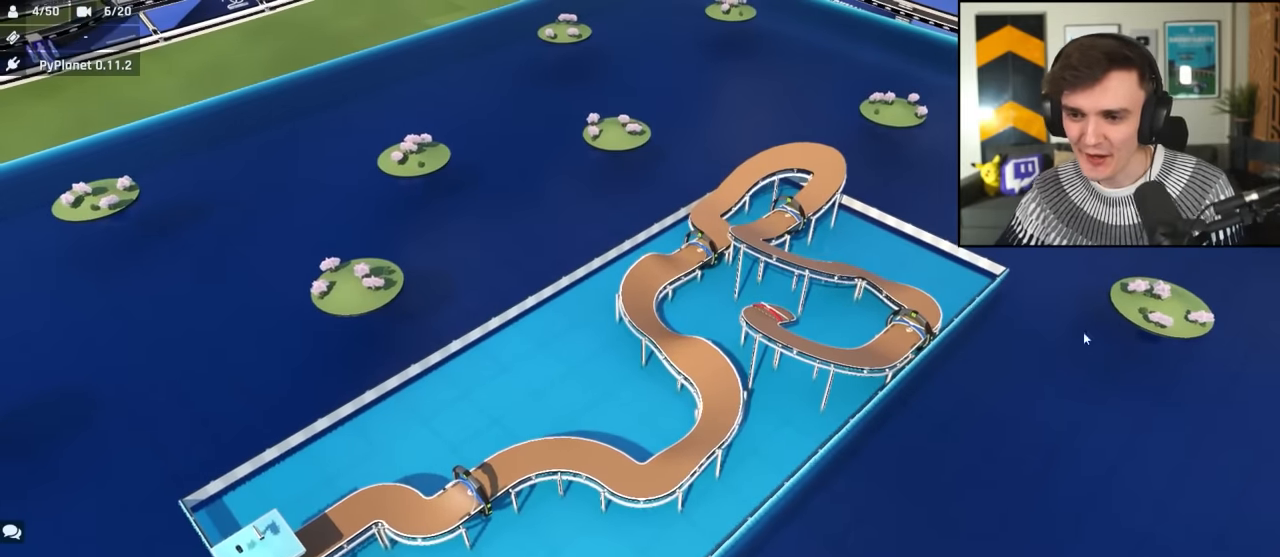
{"keys": [], "events": []}